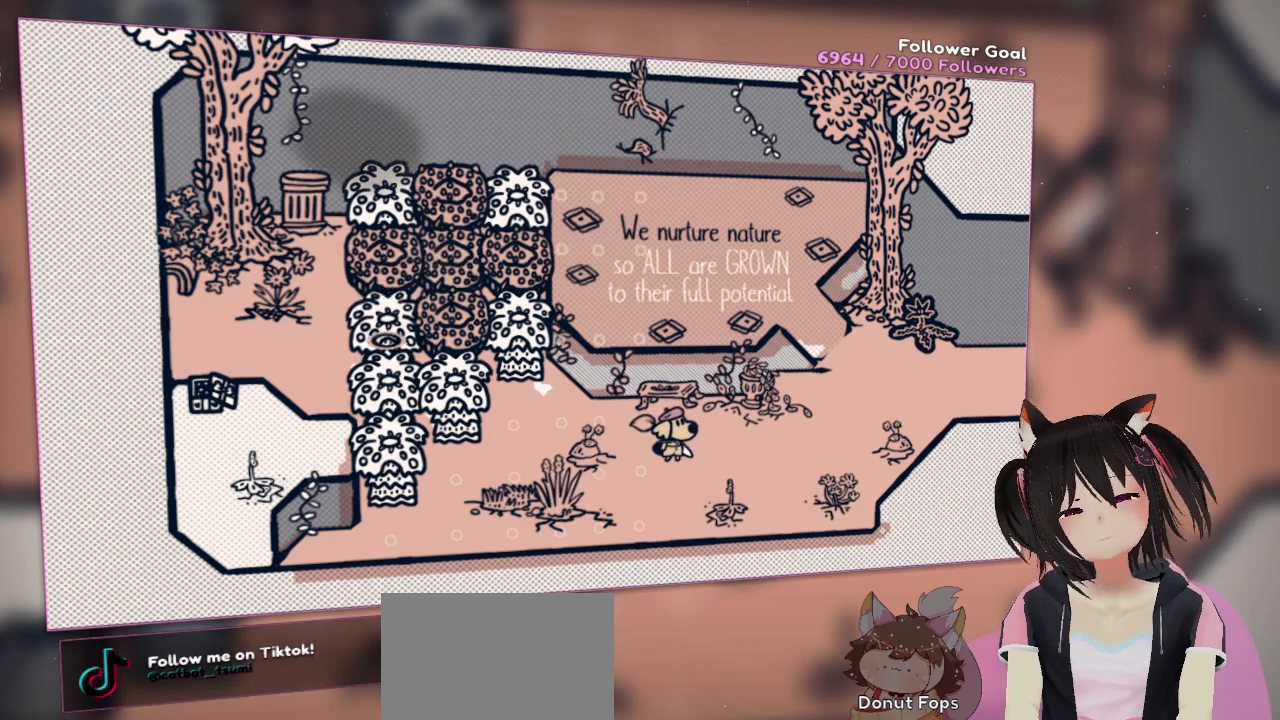
Gameplay with a controller (Nintendo layout); each line is a JSON object with the inputs held at the frame after it. "events" lists button and stick changes between this image and that frame as [ms after this image, input, new state], when the widget could be followed in between. Not read: L1 R1.
{"buttons": [], "left_stick": "center", "right_stick": "down", "events": [[300, "right_stick", "center"], [383, "right_stick", "down"]]}
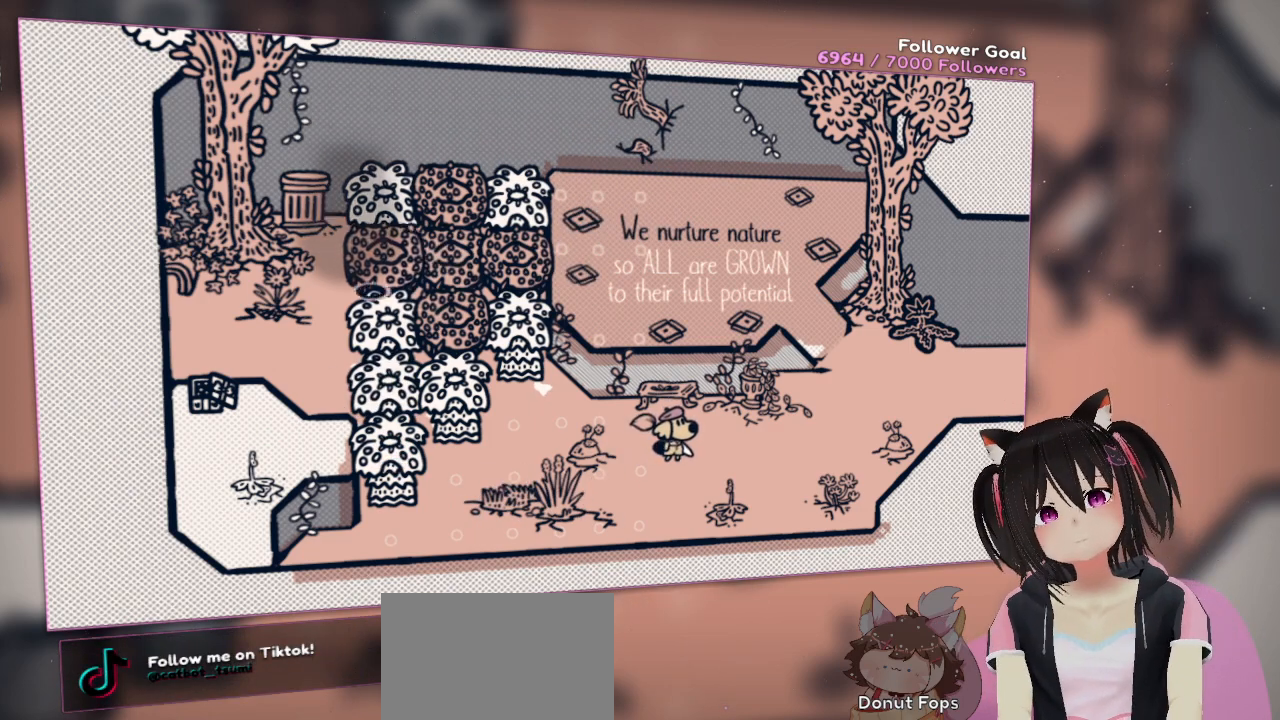
{"buttons": [], "left_stick": "center", "right_stick": "up", "events": [[183, "right_stick", "center"], [317, "right_stick", "up"]]}
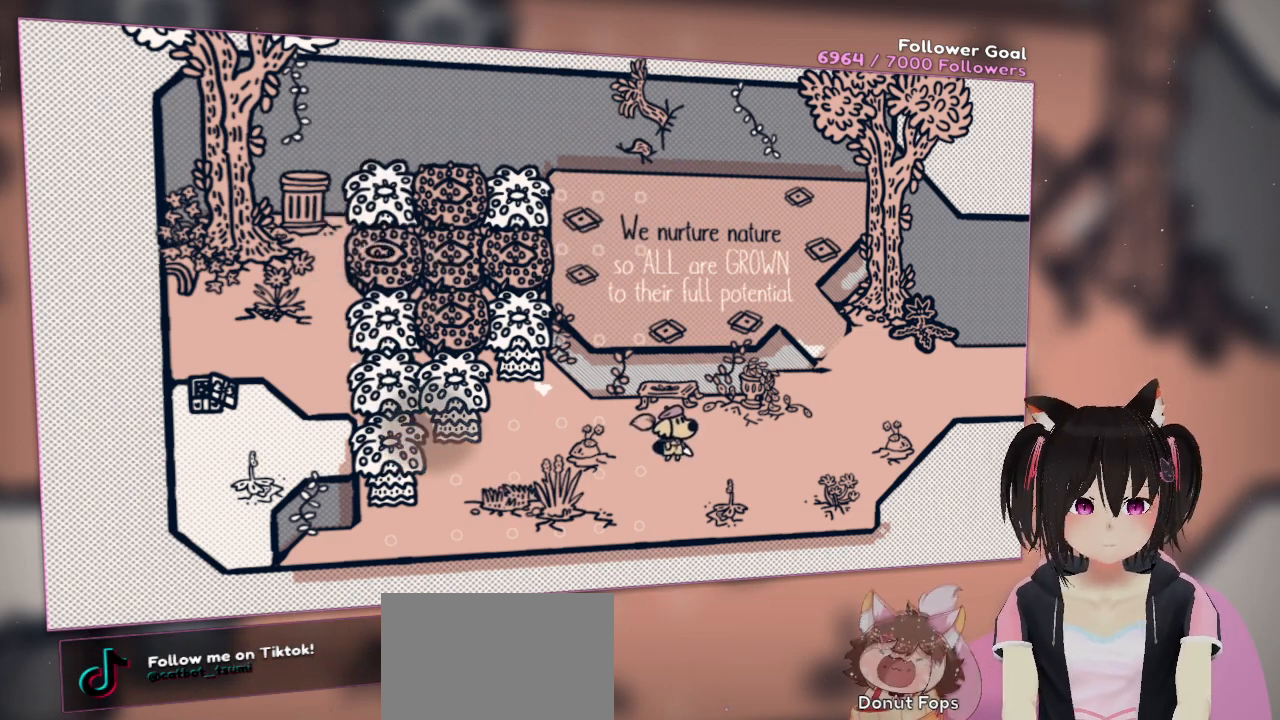
{"buttons": [], "left_stick": "center", "right_stick": "up-right", "events": [[83, "right_stick", "down"], [417, "right_stick", "right"], [467, "right_stick", "up-right"]]}
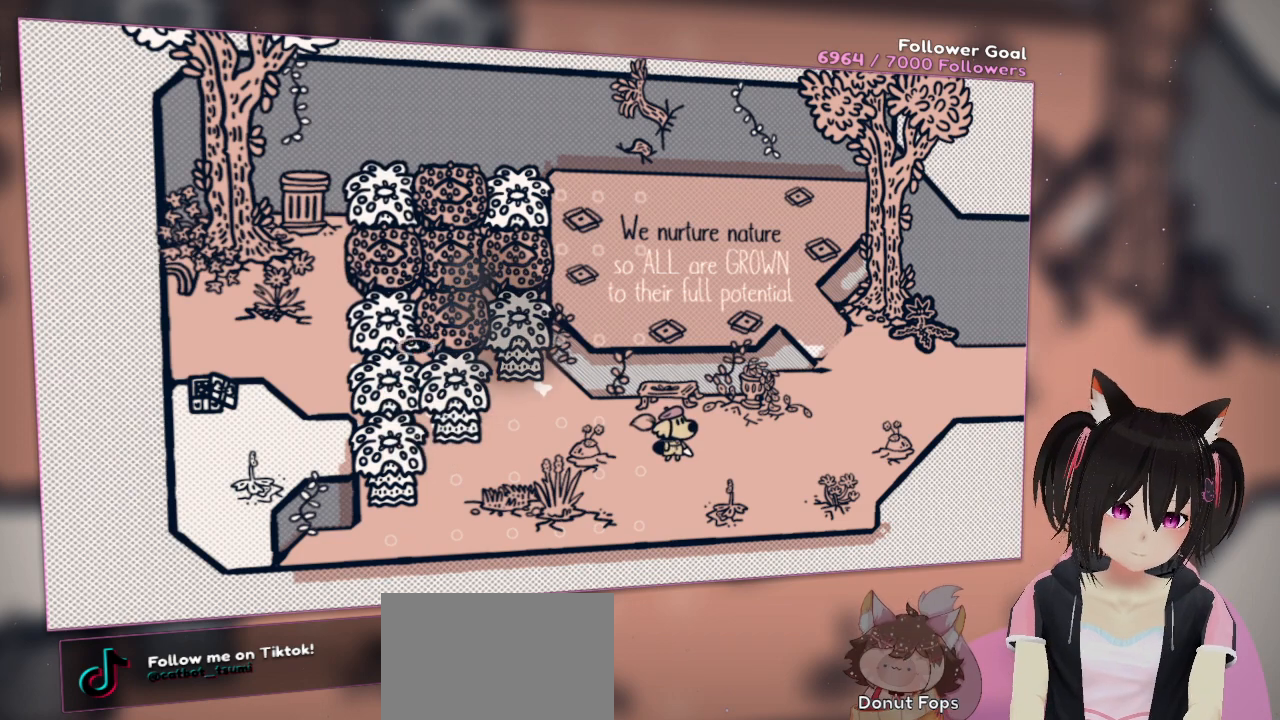
{"buttons": [], "left_stick": "center", "right_stick": "center", "events": [[350, "right_stick", "center"]]}
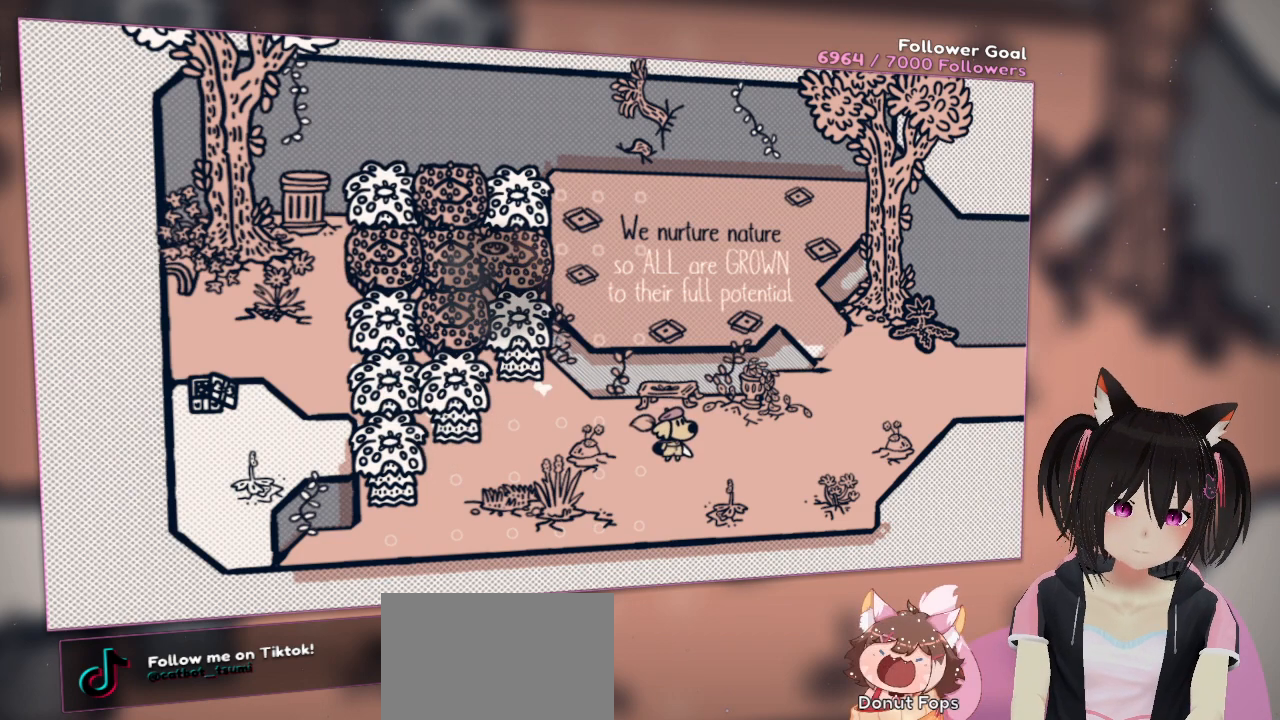
{"buttons": [], "left_stick": "center", "right_stick": "down-left", "events": [[33, "right_stick", "down"], [500, "right_stick", "down-left"]]}
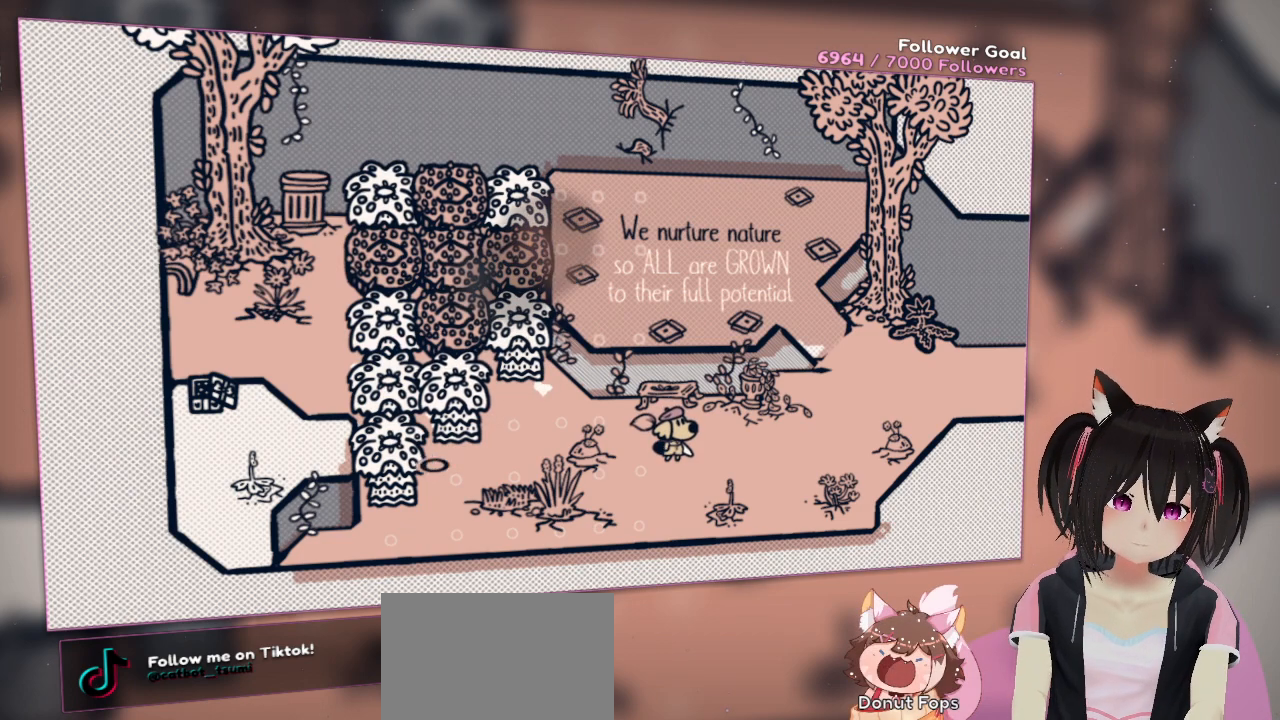
{"buttons": [], "left_stick": "center", "right_stick": "up", "events": [[167, "right_stick", "center"], [233, "right_stick", "up"]]}
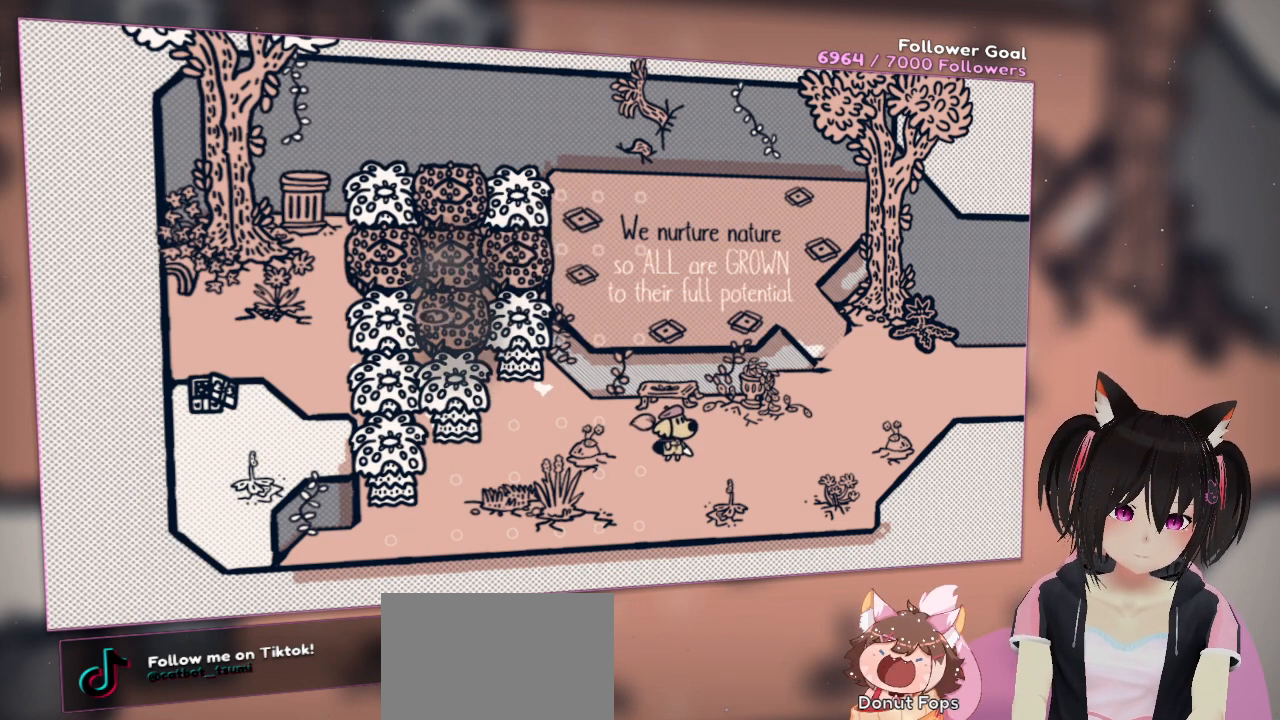
{"buttons": [], "left_stick": "center", "right_stick": "center", "events": [[67, "right_stick", "center"]]}
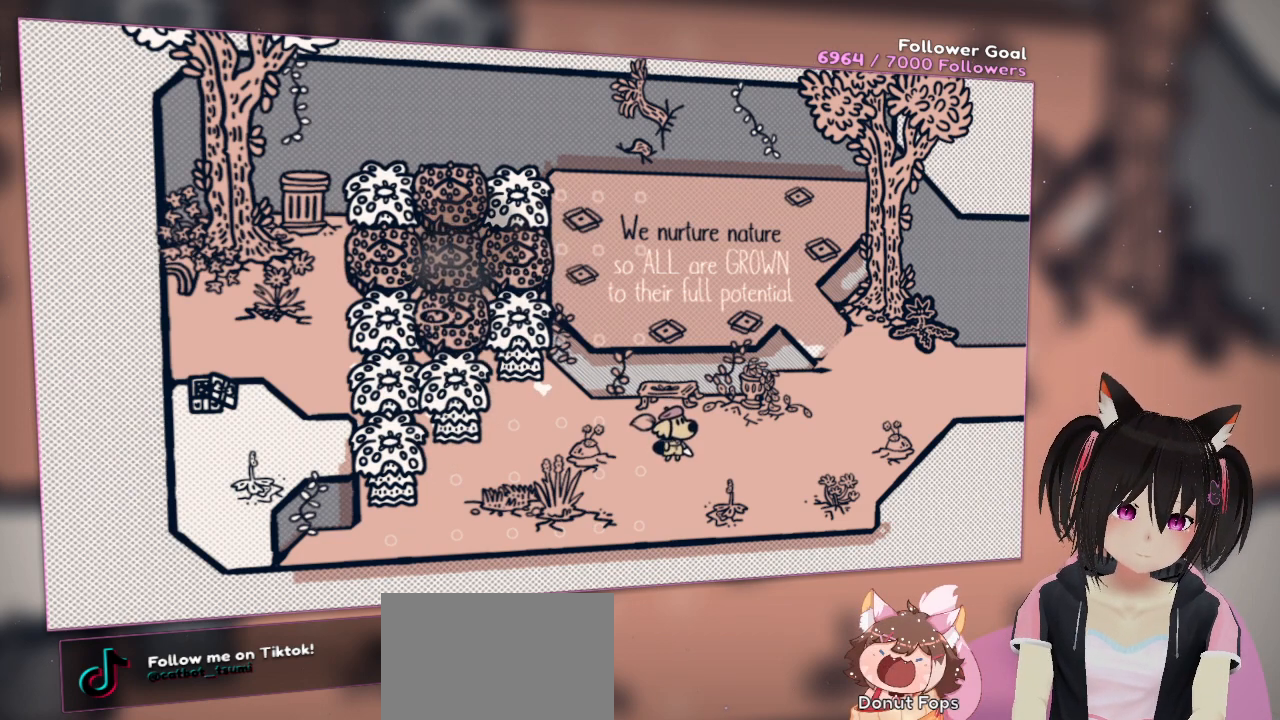
{"buttons": [], "left_stick": "right", "right_stick": "center", "events": [[217, "left_stick", "right"]]}
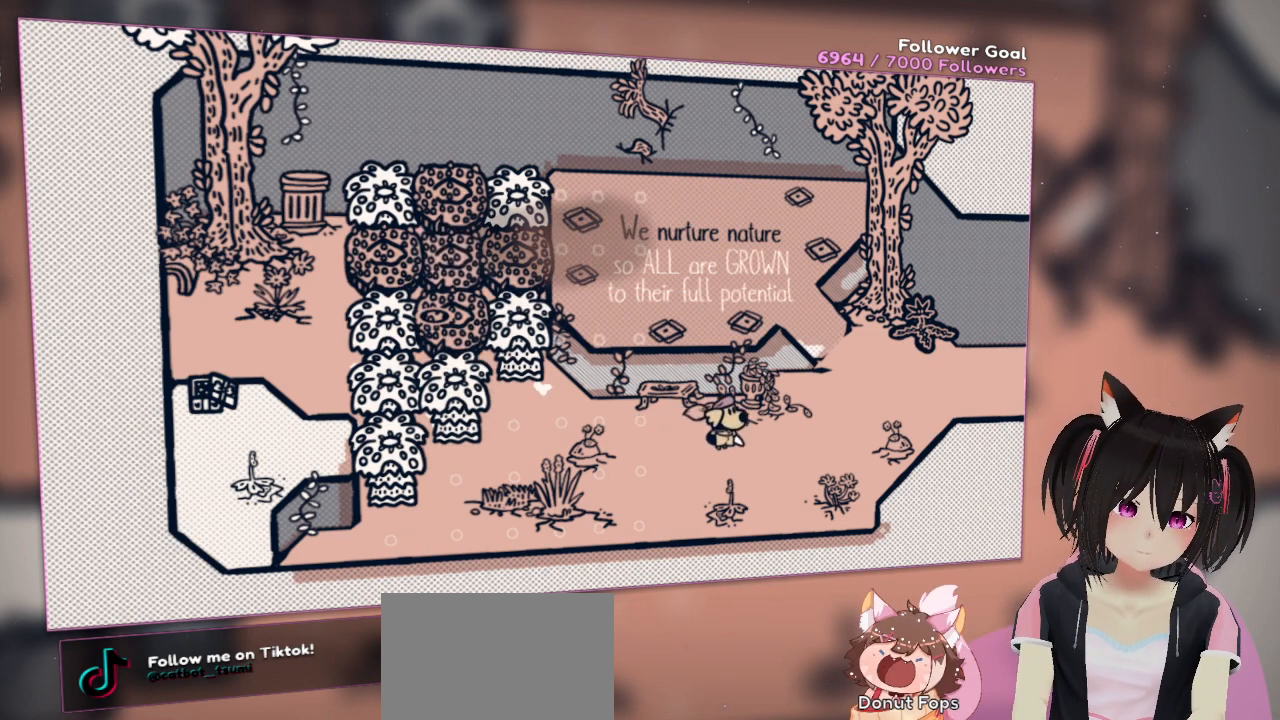
{"buttons": [], "left_stick": "right", "right_stick": "center", "events": []}
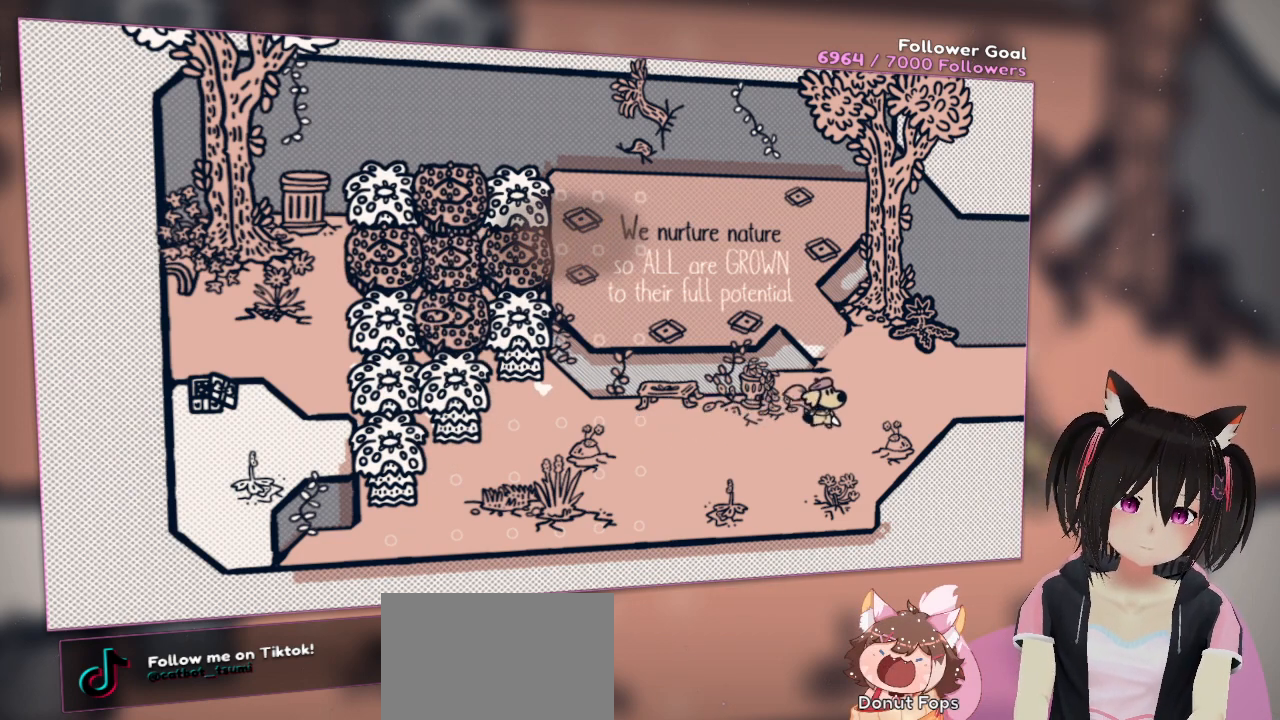
{"buttons": [], "left_stick": "center", "right_stick": "center", "events": [[400, "left_stick", "center"]]}
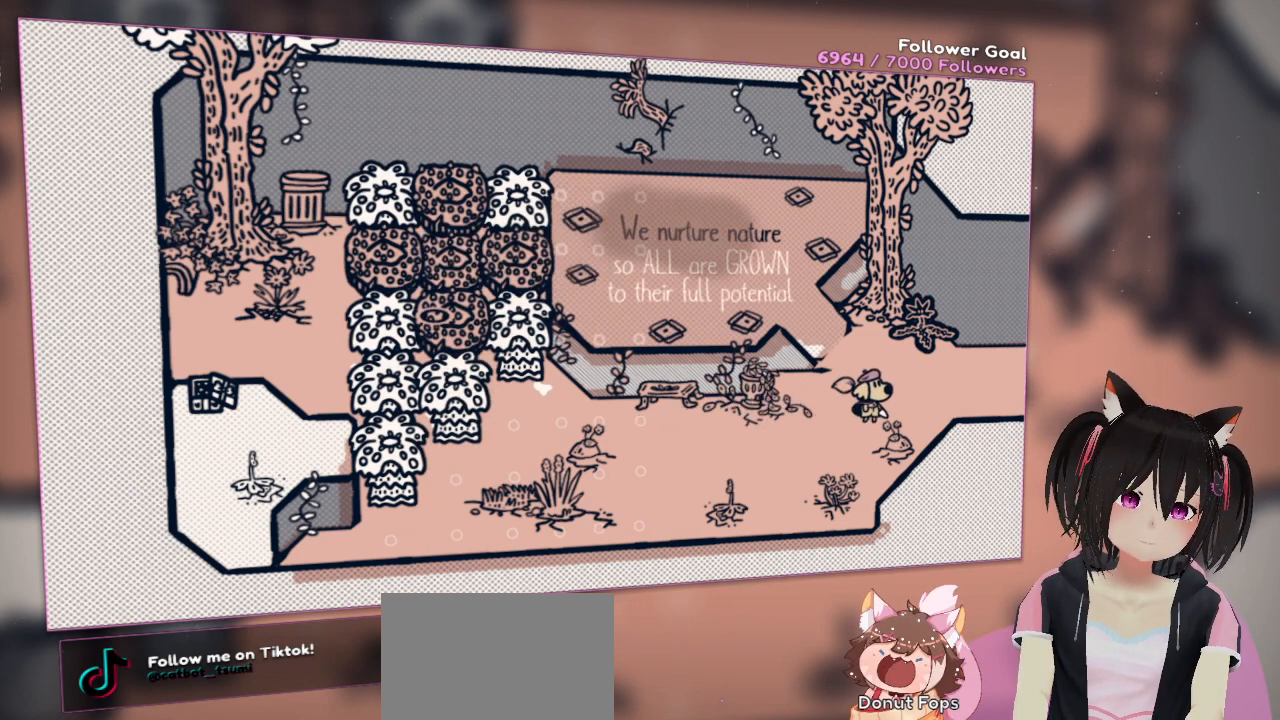
{"buttons": [], "left_stick": "right", "right_stick": "center", "events": [[500, "left_stick", "right"]]}
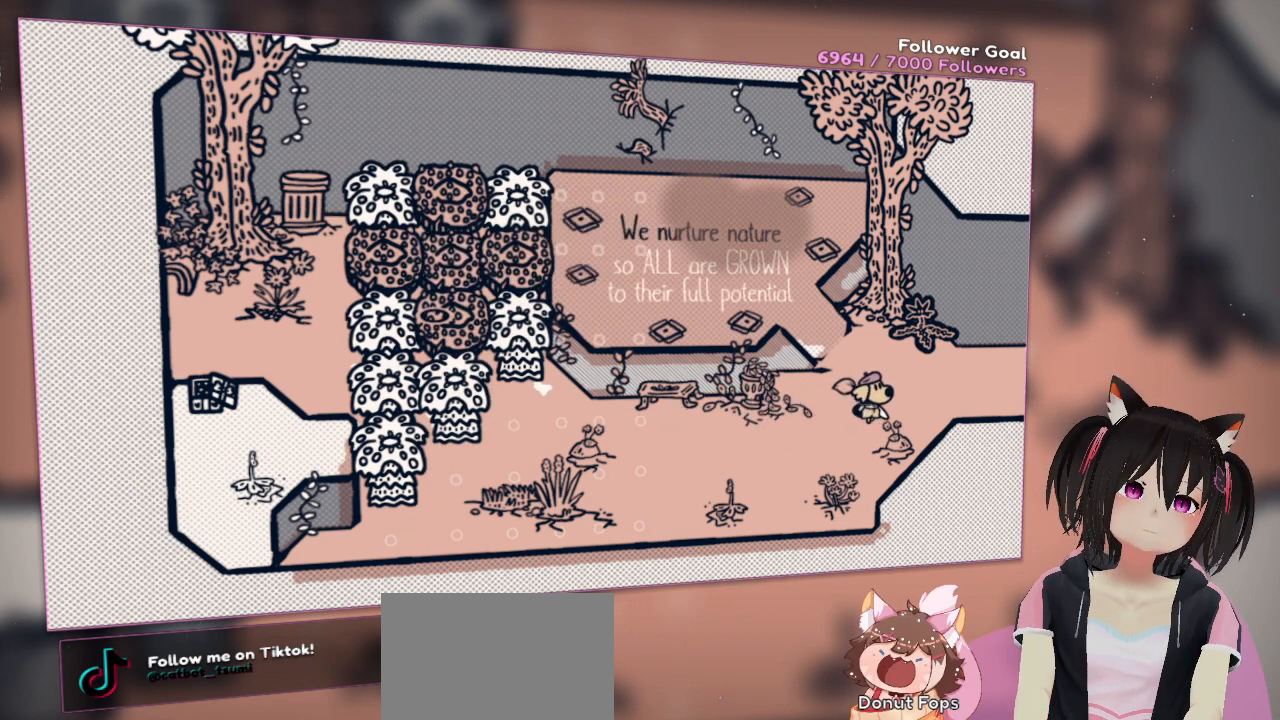
{"buttons": [], "left_stick": "right", "right_stick": "center", "events": []}
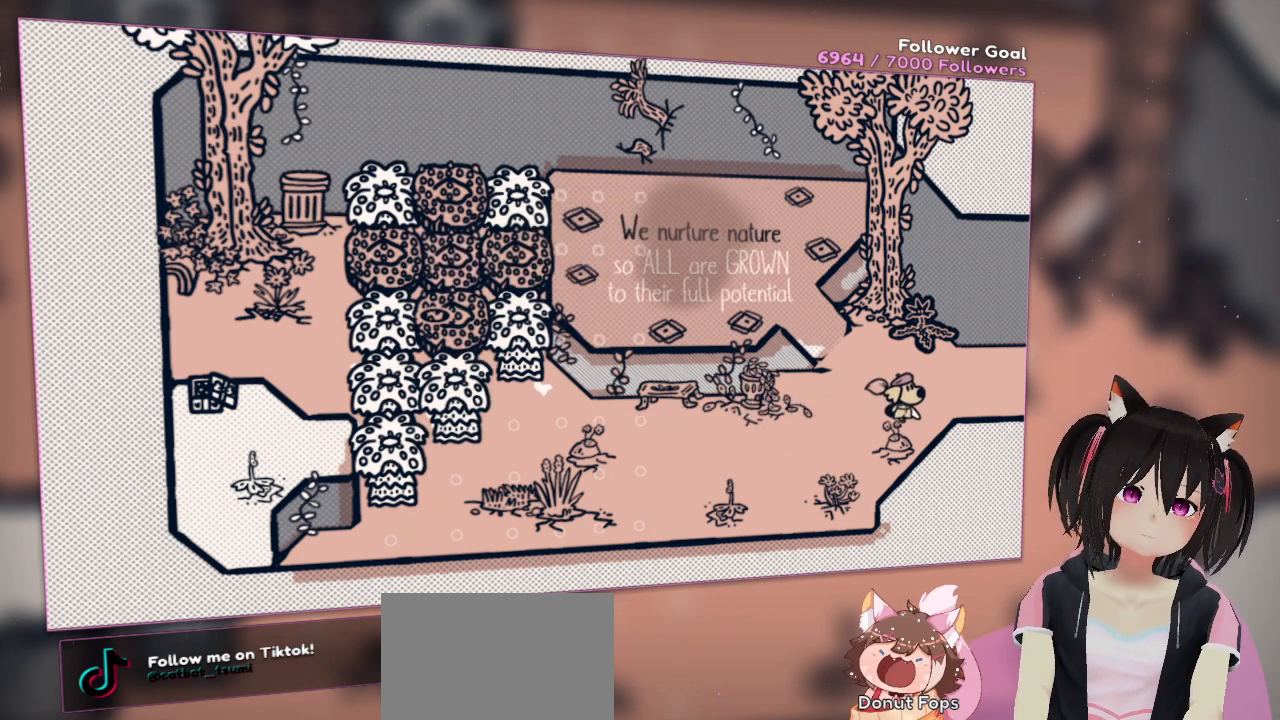
{"buttons": [], "left_stick": "right", "right_stick": "center", "events": []}
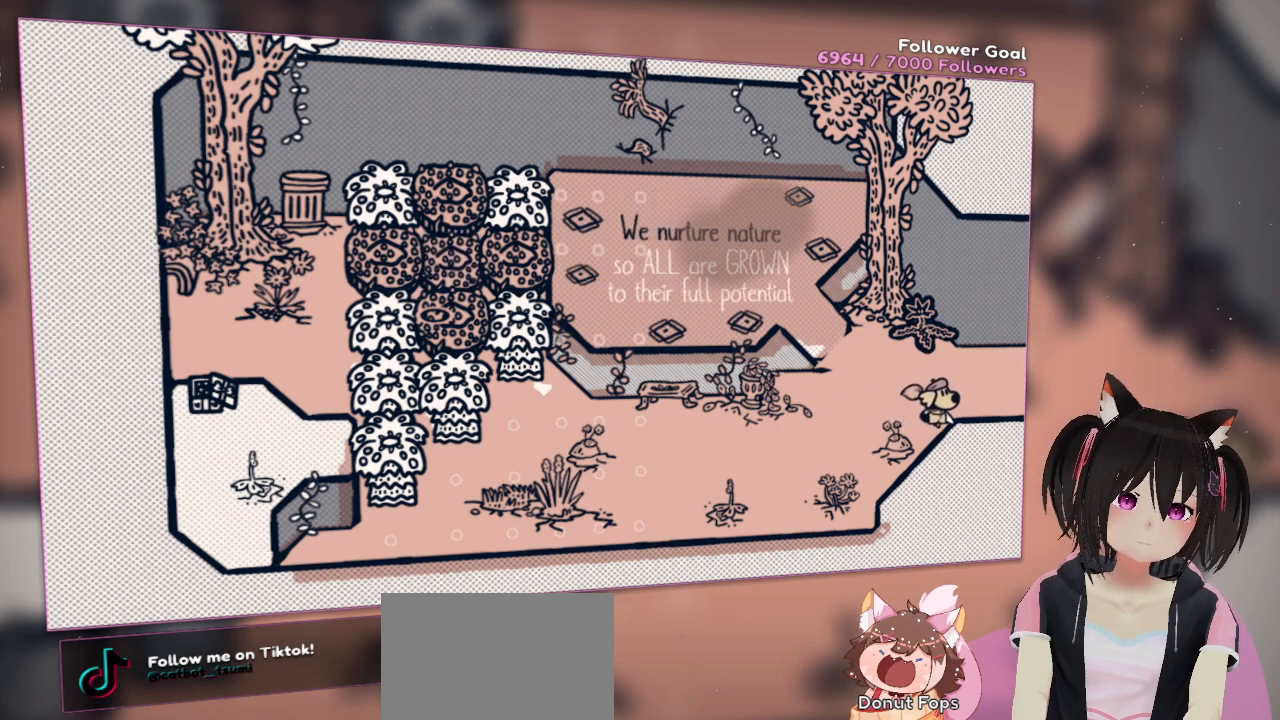
{"buttons": [], "left_stick": "right", "right_stick": "center", "events": []}
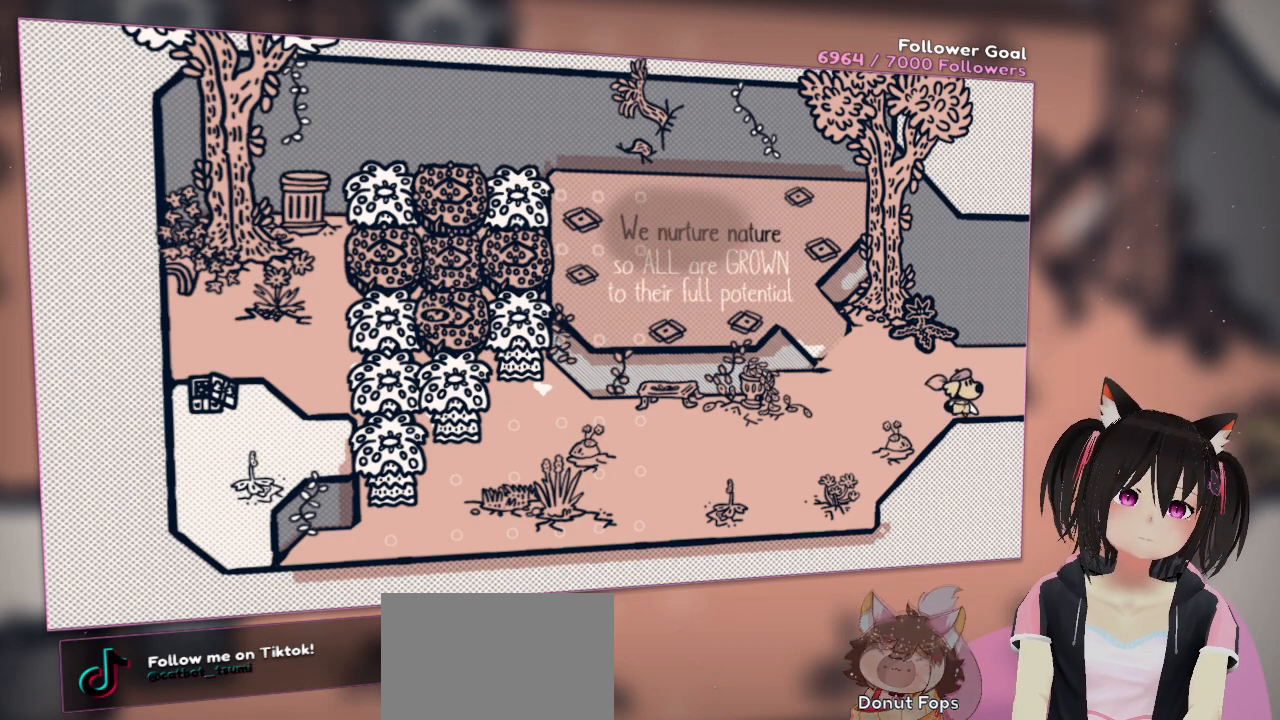
{"buttons": [], "left_stick": "right", "right_stick": "center", "events": []}
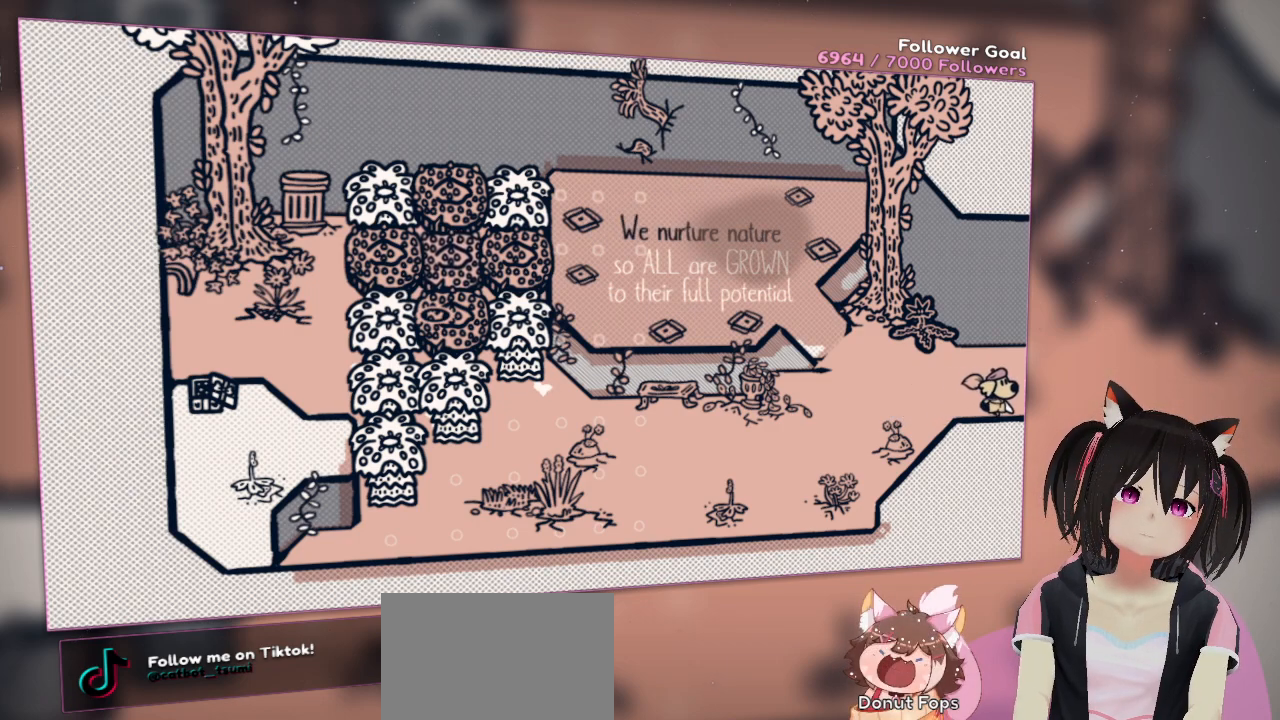
{"buttons": [], "left_stick": "center", "right_stick": "center", "events": [[433, "left_stick", "center"]]}
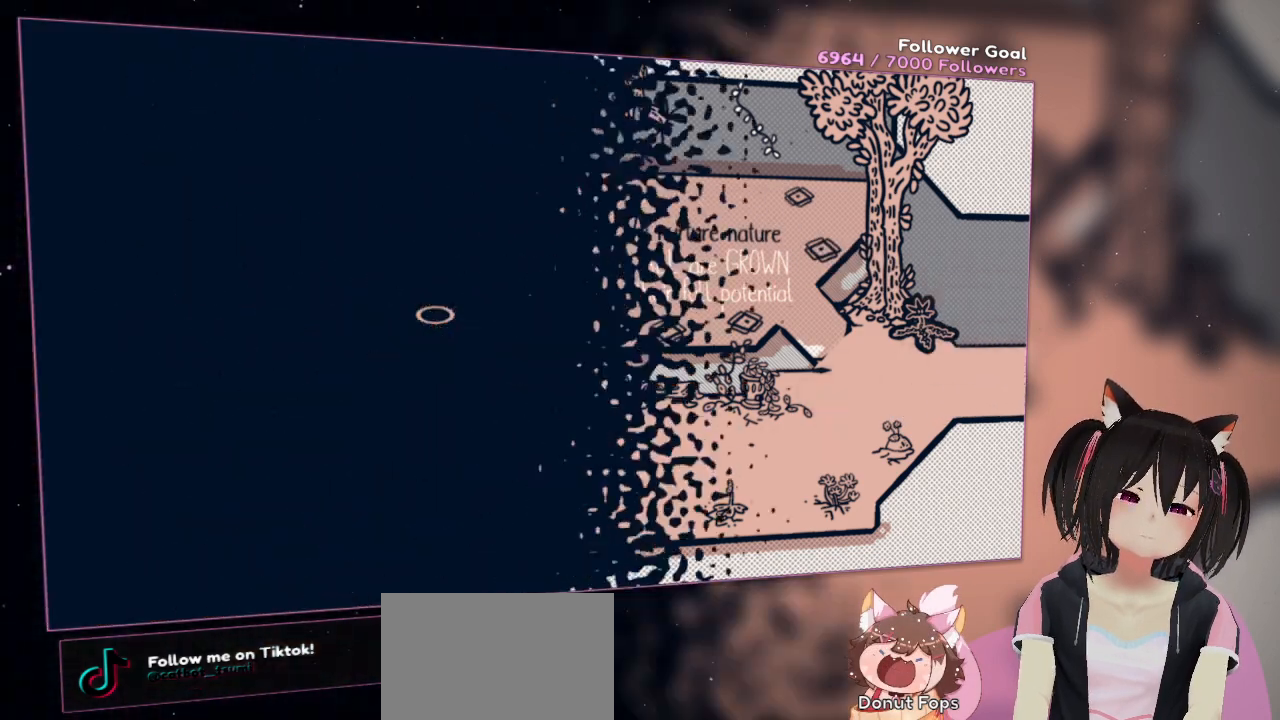
{"buttons": [], "left_stick": "center", "right_stick": "center", "events": []}
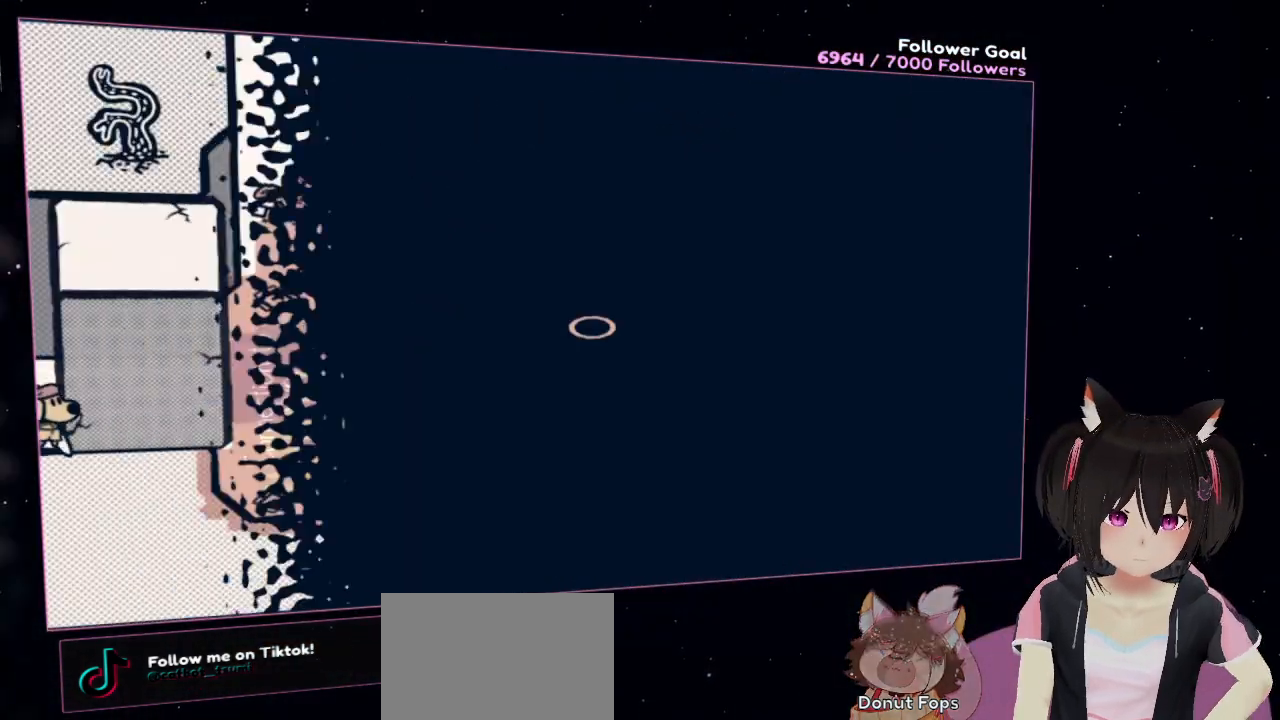
{"buttons": [], "left_stick": "center", "right_stick": "center", "events": []}
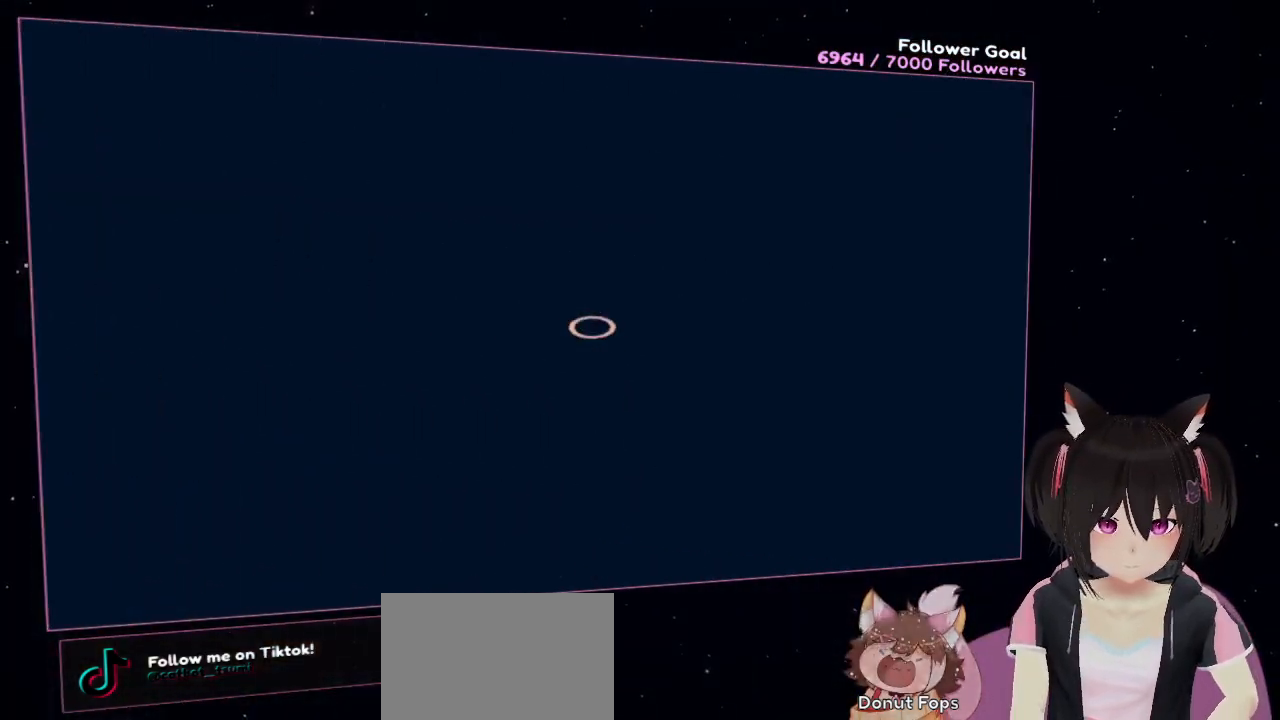
{"buttons": [], "left_stick": "center", "right_stick": "center", "events": []}
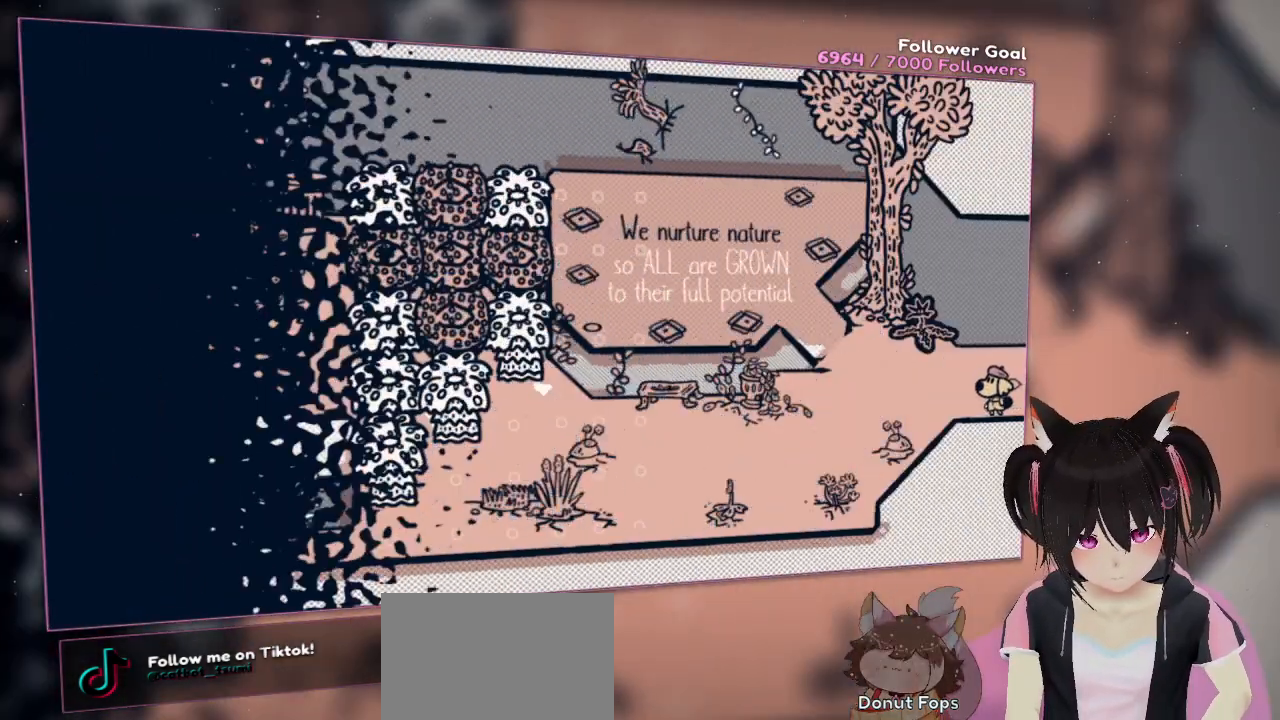
{"buttons": [], "left_stick": "center", "right_stick": "center", "events": []}
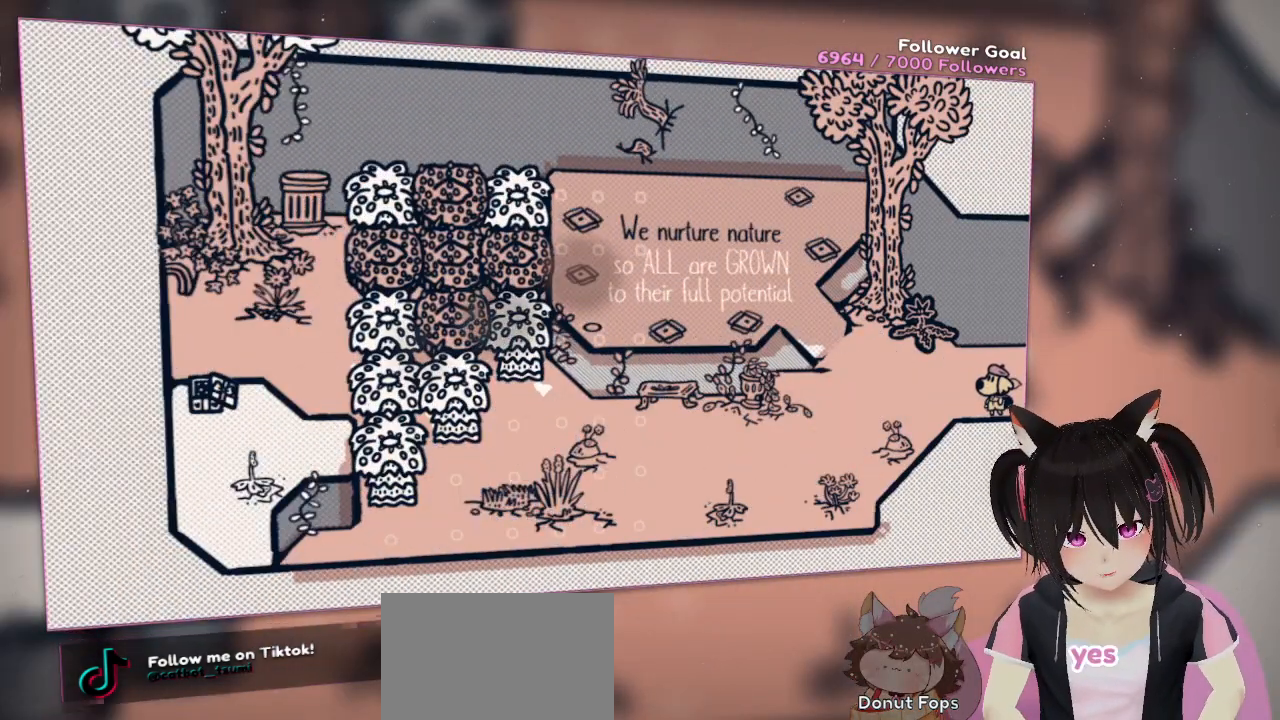
{"buttons": [], "left_stick": "right", "right_stick": "center", "events": [[283, "left_stick", "up-right"], [450, "left_stick", "right"]]}
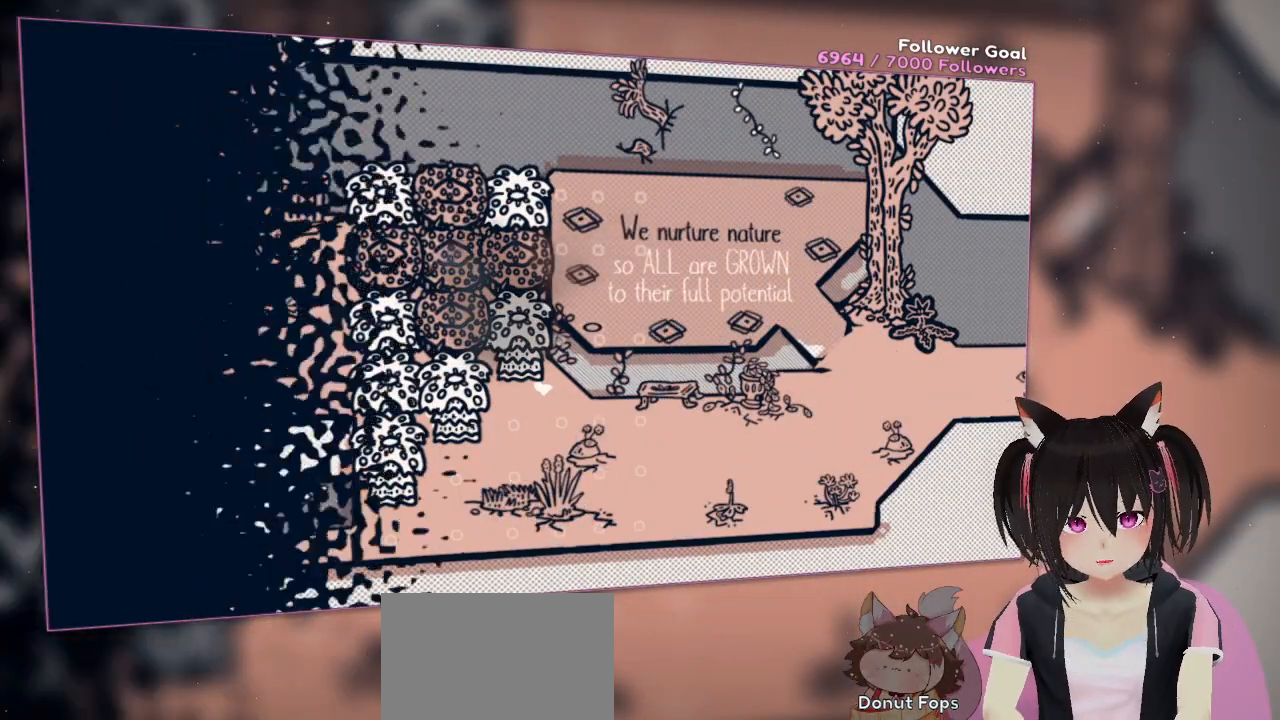
{"buttons": [], "left_stick": "right", "right_stick": "center", "events": []}
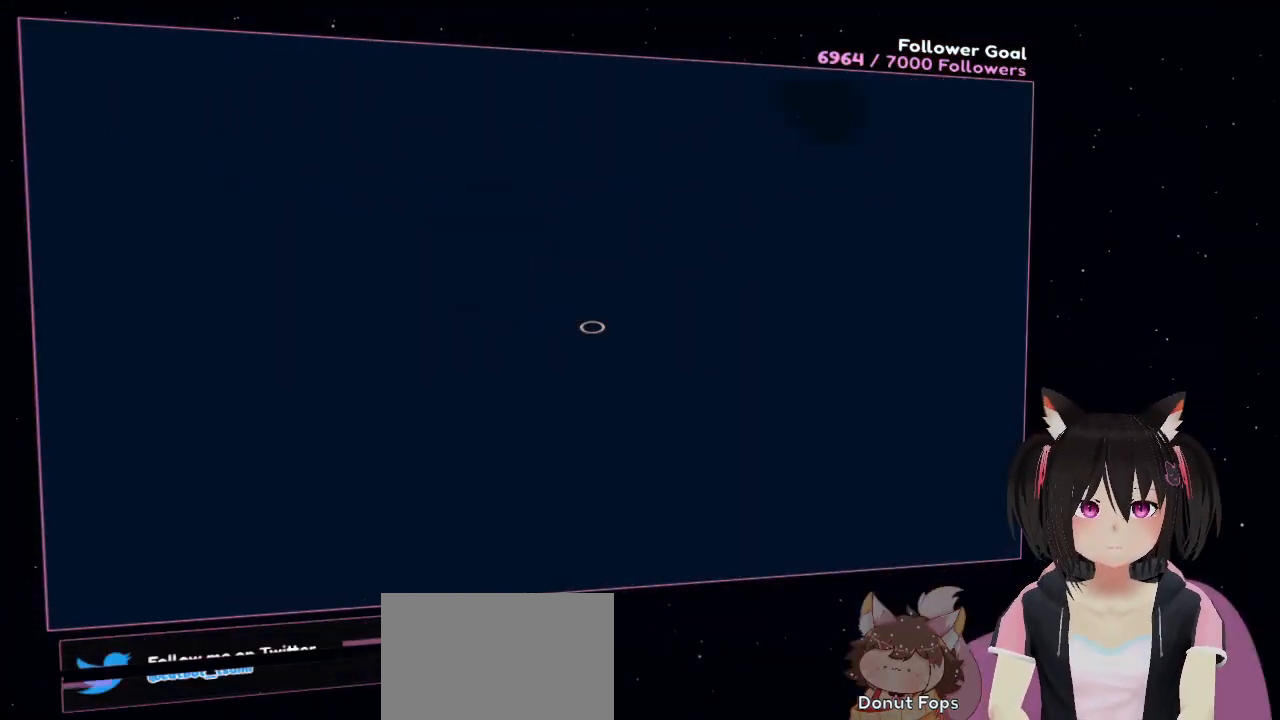
{"buttons": [], "left_stick": "right", "right_stick": "up-right", "events": [[150, "right_stick", "left"], [383, "right_stick", "up"], [483, "right_stick", "up-right"]]}
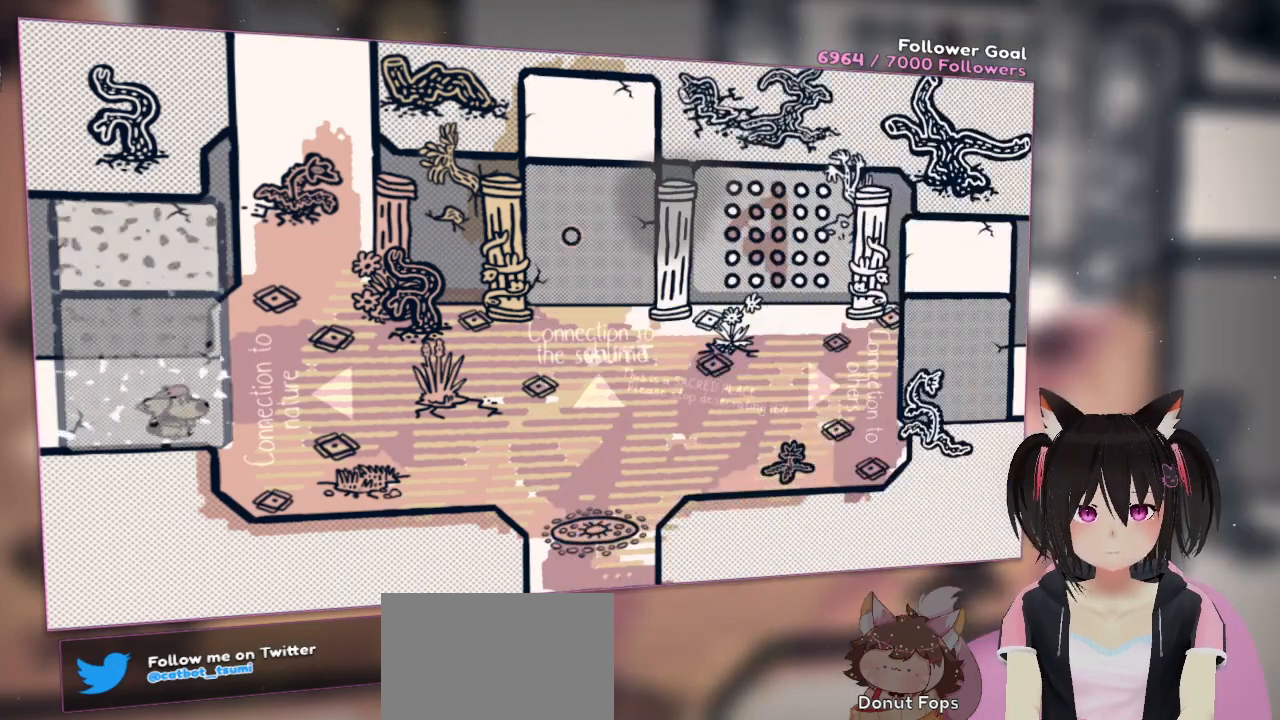
{"buttons": [], "left_stick": "right", "right_stick": "right", "events": [[317, "right_stick", "right"]]}
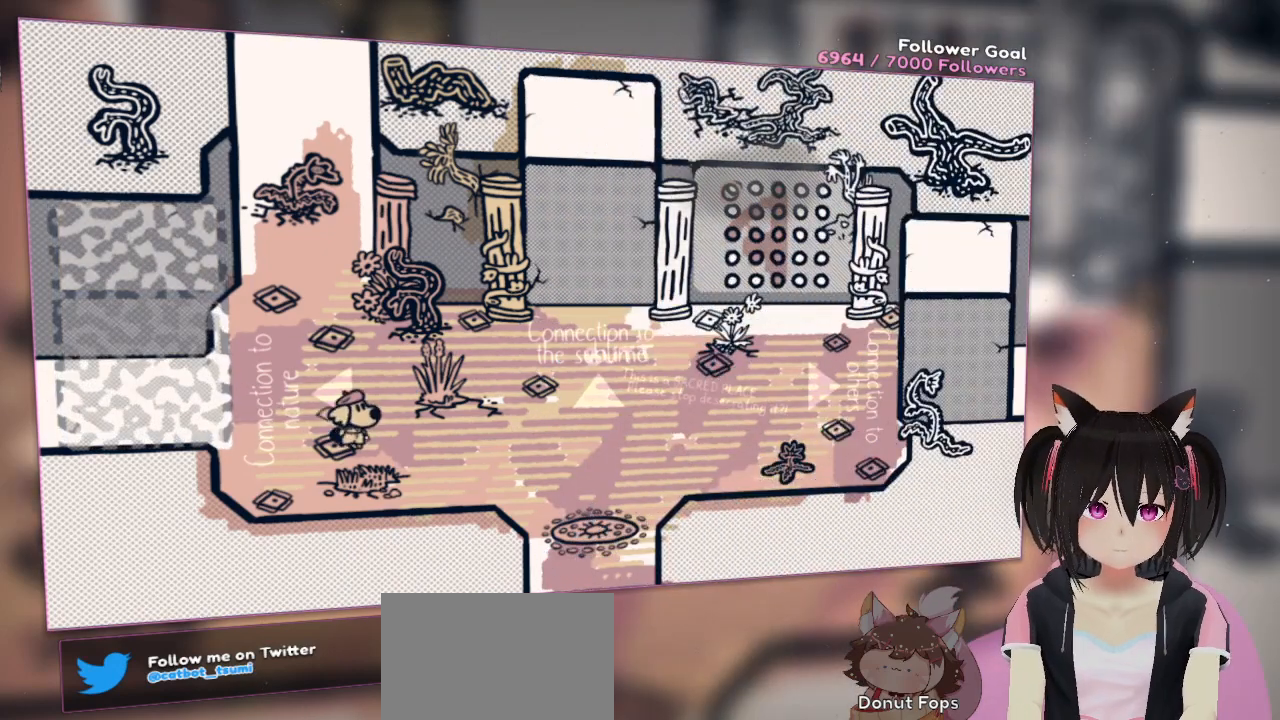
{"buttons": [], "left_stick": "right", "right_stick": "down", "events": [[150, "right_stick", "center"], [500, "right_stick", "down"]]}
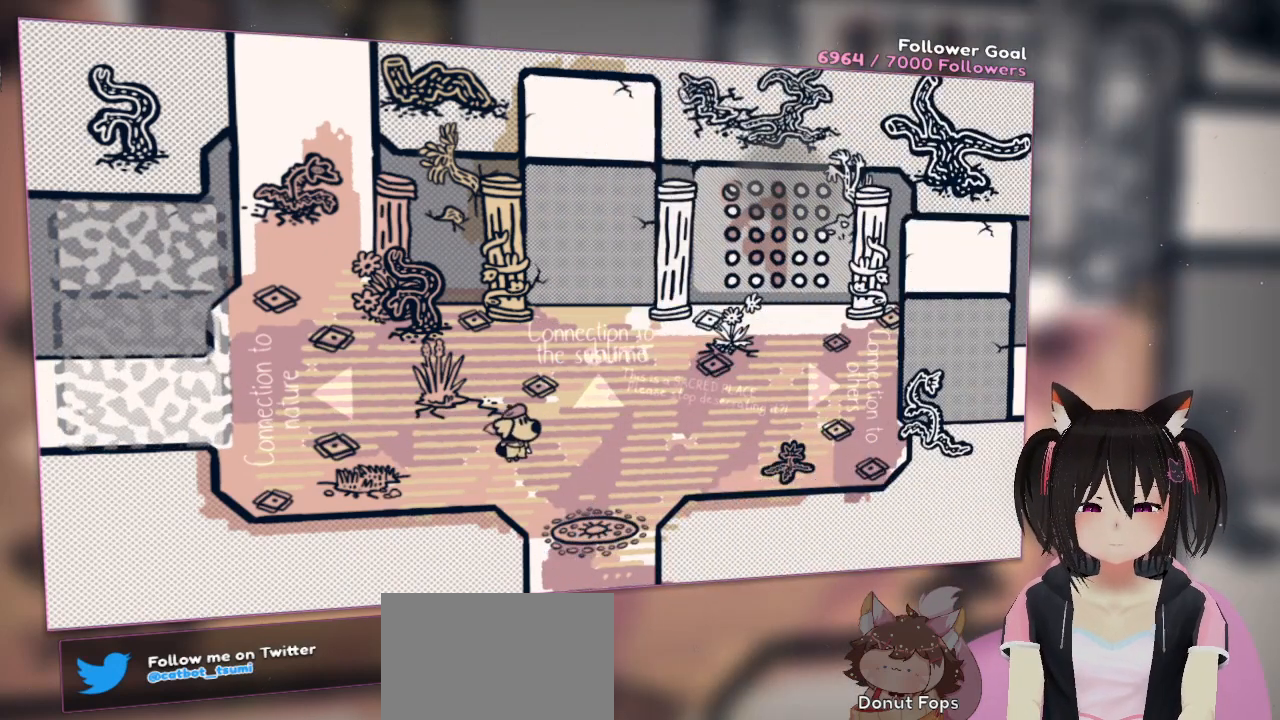
{"buttons": [], "left_stick": "right", "right_stick": "right", "events": [[233, "right_stick", "center"], [400, "right_stick", "right"]]}